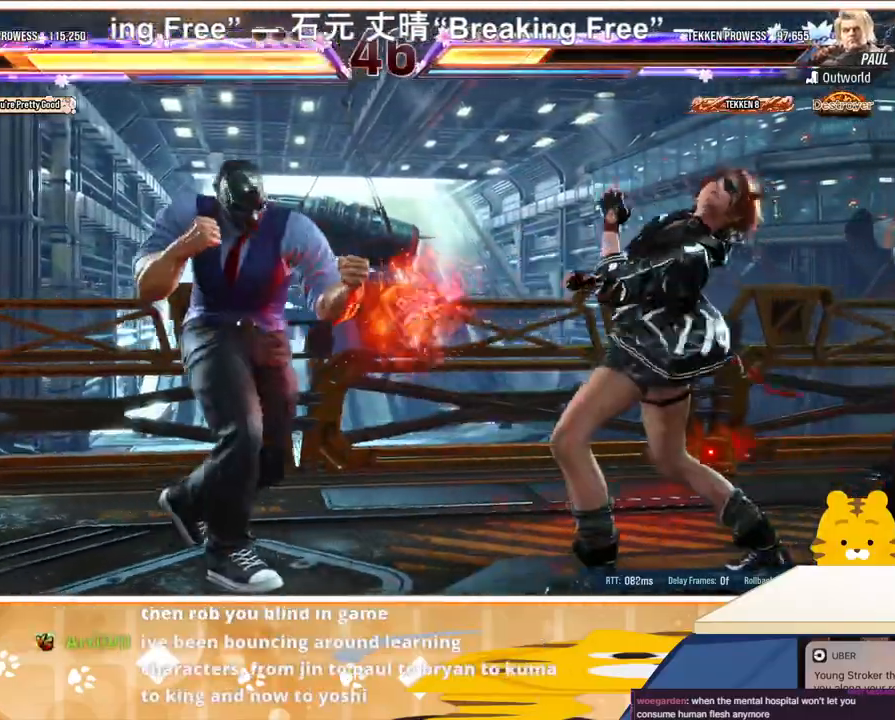
Gameplay with a controller (arcade stick); each line is a JSON object with the inputs held at the frame after it. "events" lists button and stick changes between this image and that frame as [ms after this image, input, new state], when the widget could be followed in between. Not read: L3 R3.
{"buttons": [], "events": [[100, "DPAD_RIGHT", "up"], [133, "SQUARE", "down"], [200, "SQUARE", "up"], [267, "SQUARE", "down"], [367, "SQUARE", "up"]]}
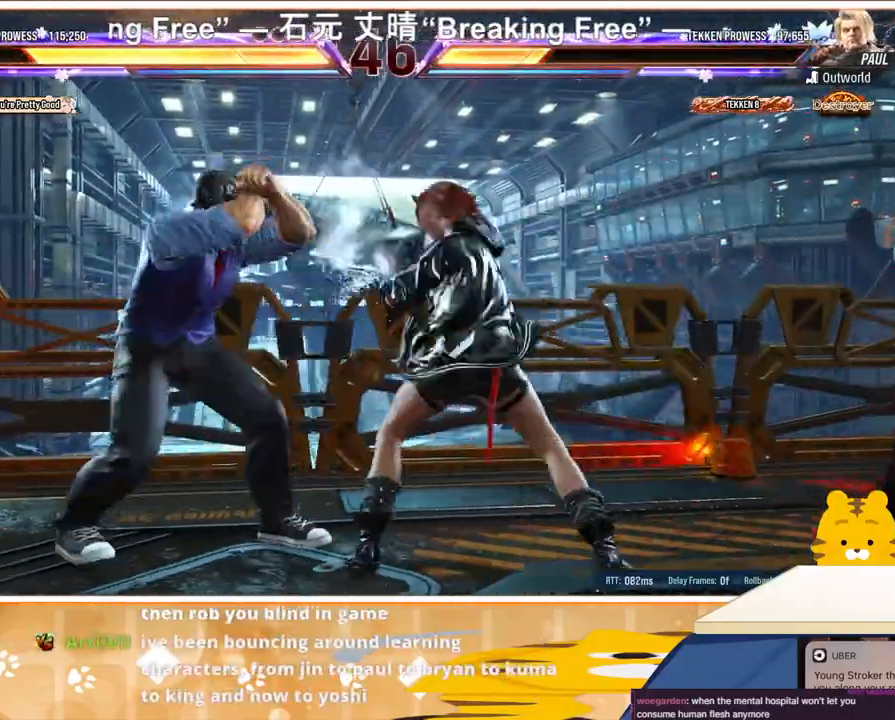
{"buttons": ["SQUARE"], "events": [[300, "SQUARE", "down"], [367, "SQUARE", "up"], [433, "SQUARE", "down"]]}
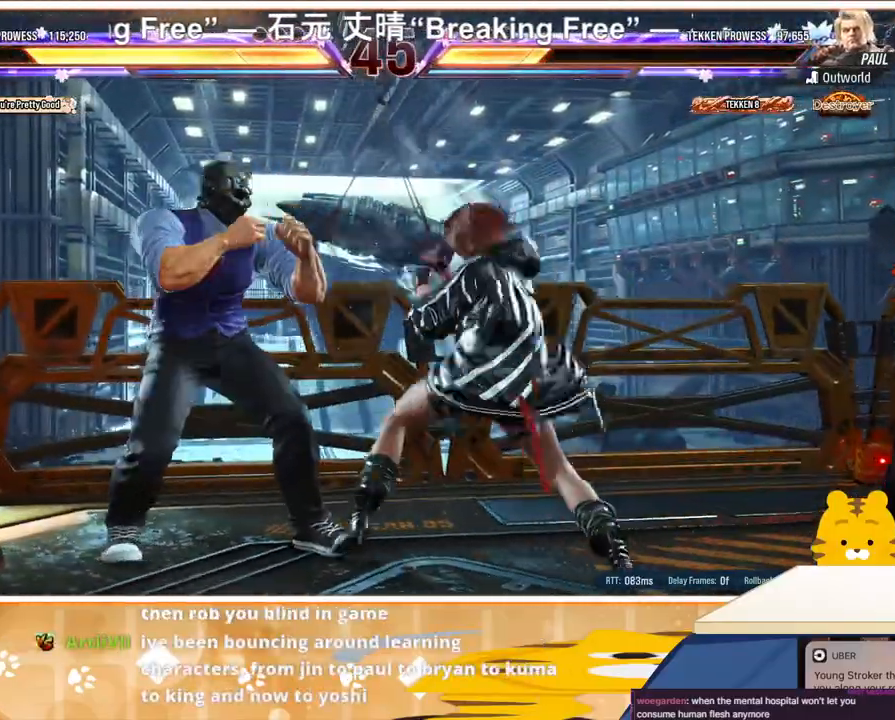
{"buttons": ["DPAD_DOWN"], "events": [[133, "SQUARE", "up"], [500, "DPAD_DOWN", "down"]]}
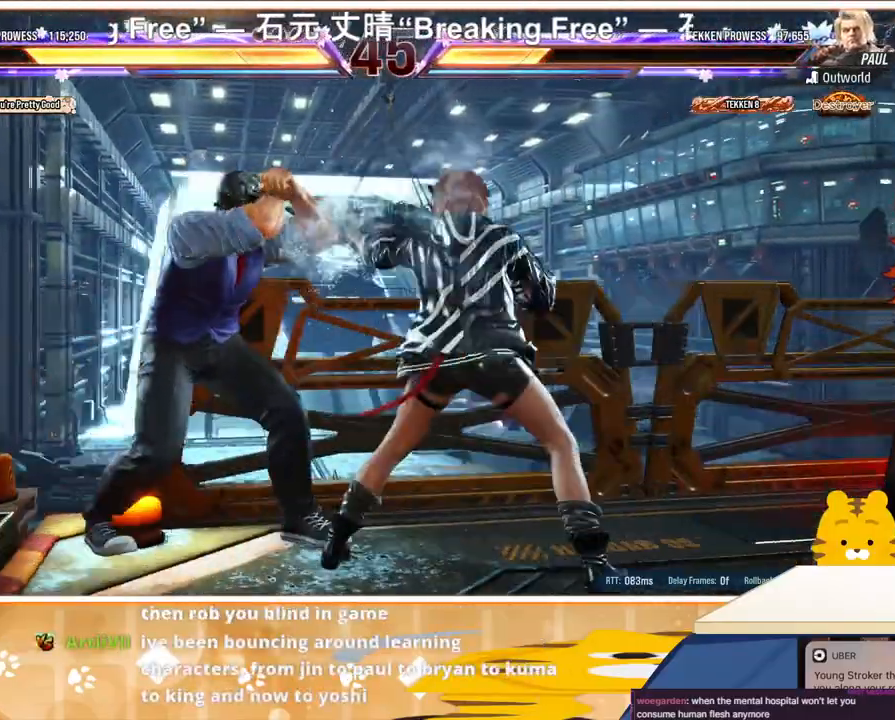
{"buttons": [], "events": [[33, "DPAD_DOWN", "up"], [267, "SQUARE", "down"], [333, "SQUARE", "up"], [400, "SQUARE", "down"], [467, "SQUARE", "up"]]}
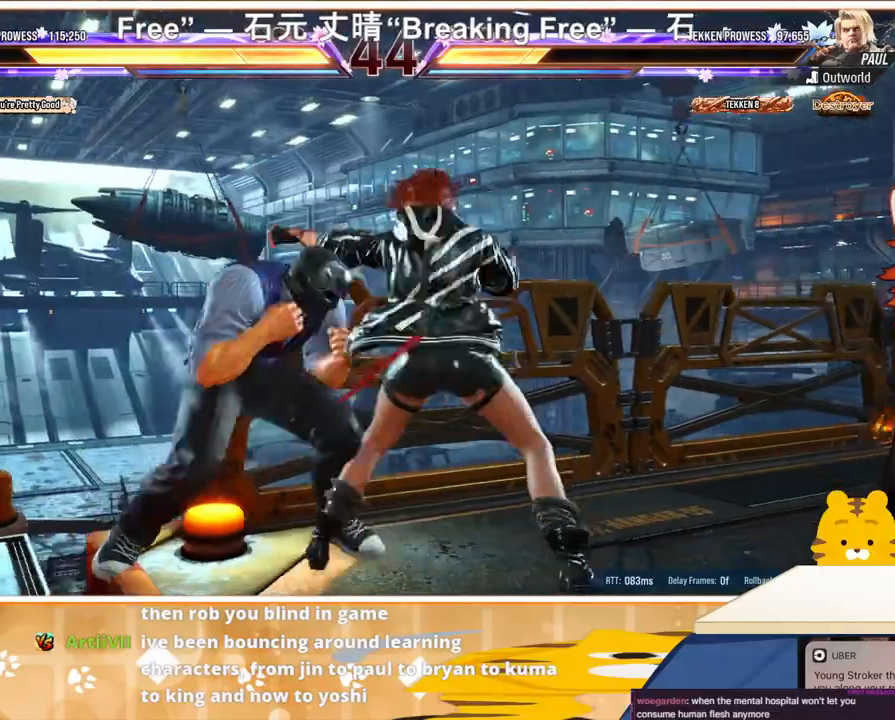
{"buttons": [], "events": [[33, "SQUARE", "down"], [100, "SQUARE", "up"], [433, "DPAD_RIGHT", "down"], [500, "DPAD_RIGHT", "up"]]}
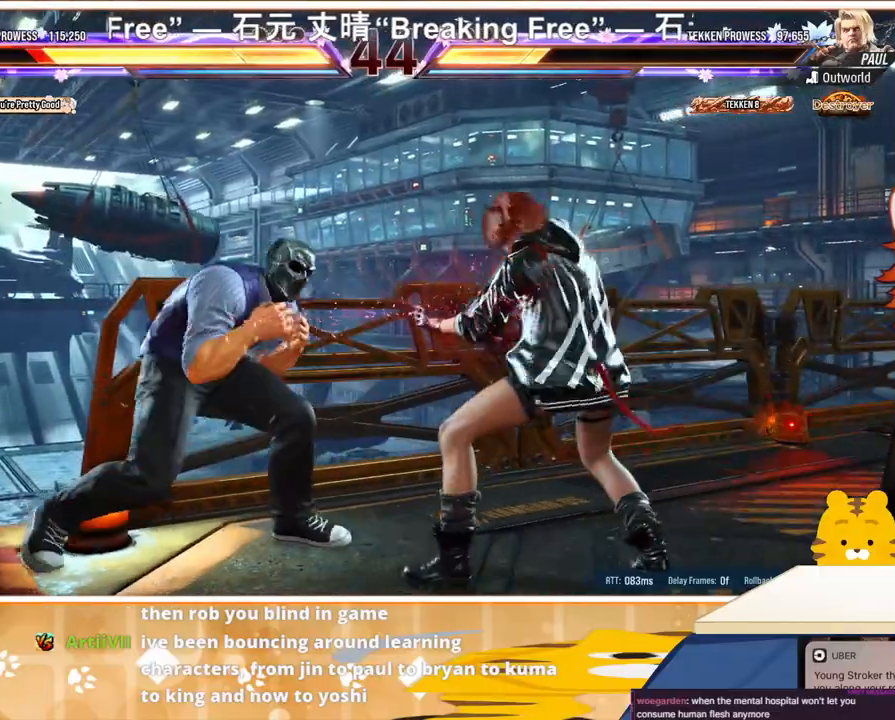
{"buttons": [], "events": [[33, "DPAD_RIGHT", "down"], [67, "DPAD_RIGHT", "up"], [133, "DPAD_RIGHT", "down"], [500, "DPAD_RIGHT", "up"]]}
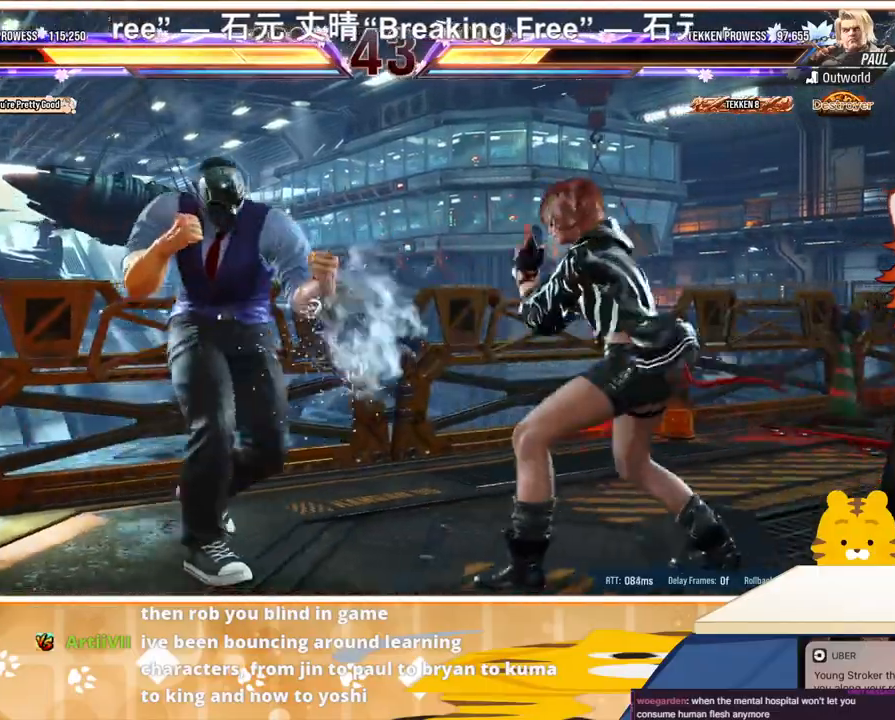
{"buttons": ["DPAD_DOWN", "DPAD_LEFT"], "events": [[33, "DPAD_DOWN", "down"], [33, "DPAD_LEFT", "down"], [67, "SQUARE", "down"], [133, "DPAD_DOWN", "up"], [133, "DPAD_LEFT", "up"], [200, "SQUARE", "up"], [500, "DPAD_DOWN", "down"], [500, "DPAD_LEFT", "down"]]}
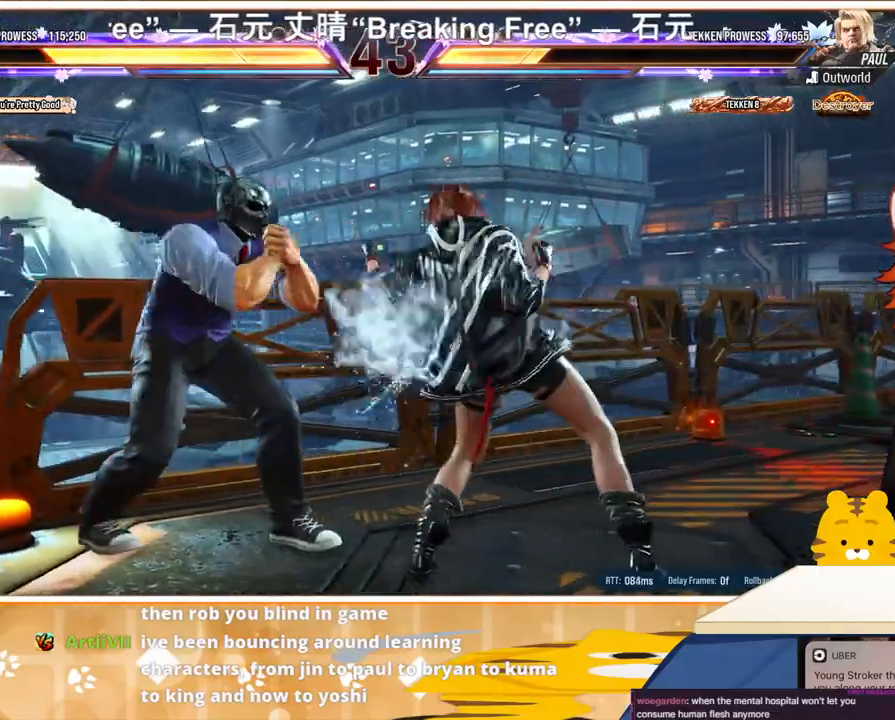
{"buttons": [], "events": [[33, "SQUARE", "down"], [100, "SQUARE", "up"], [200, "SQUARE", "down"], [233, "SQUARE", "up"], [267, "SQUARE", "down"], [400, "SQUARE", "up"], [467, "DPAD_DOWN", "up"], [467, "DPAD_LEFT", "up"]]}
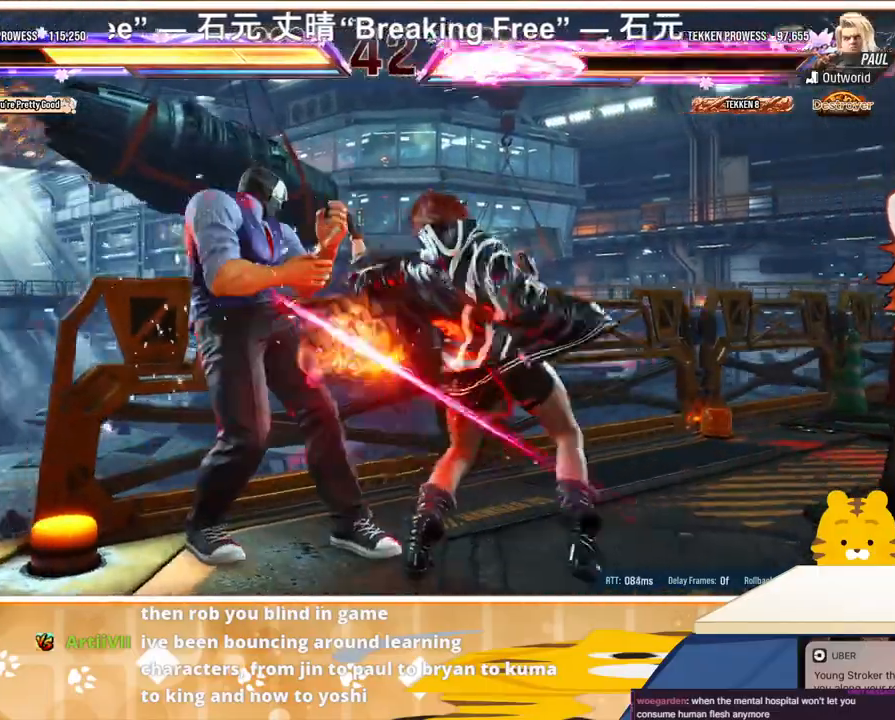
{"buttons": [], "events": []}
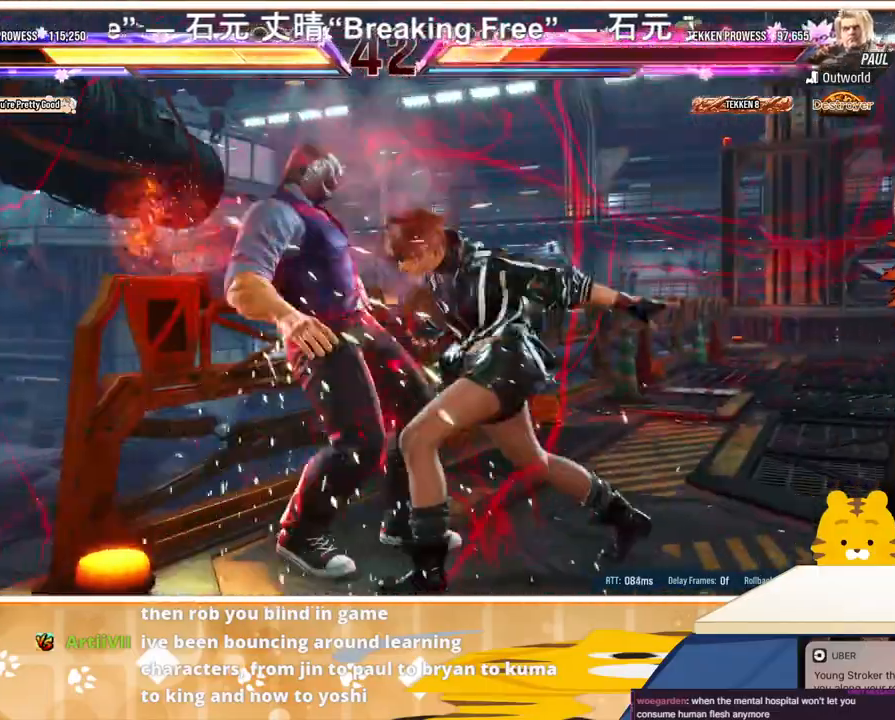
{"buttons": ["CROSS", "SQUARE", "DPAD_LEFT"], "events": [[67, "DPAD_LEFT", "down"], [133, "DPAD_LEFT", "up"], [200, "DPAD_LEFT", "down"], [300, "CROSS", "down"], [300, "SQUARE", "down"], [367, "CROSS", "up"], [367, "SQUARE", "up"], [433, "CROSS", "down"], [433, "SQUARE", "down"]]}
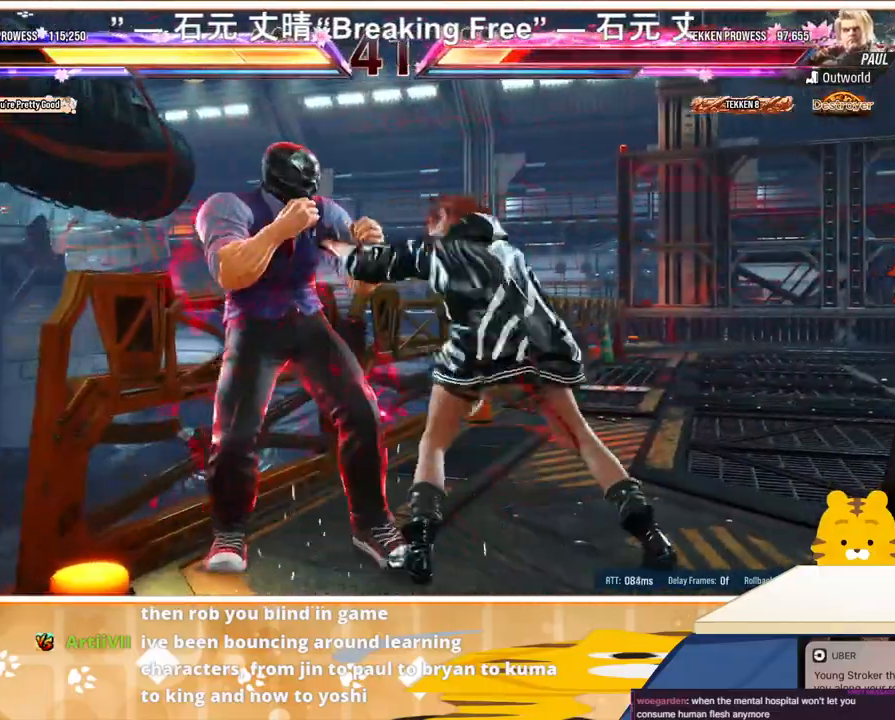
{"buttons": [], "events": [[33, "CROSS", "up"], [33, "SQUARE", "up"], [67, "CROSS", "down"], [67, "SQUARE", "down"], [133, "CROSS", "up"], [133, "SQUARE", "up"], [300, "DPAD_LEFT", "up"]]}
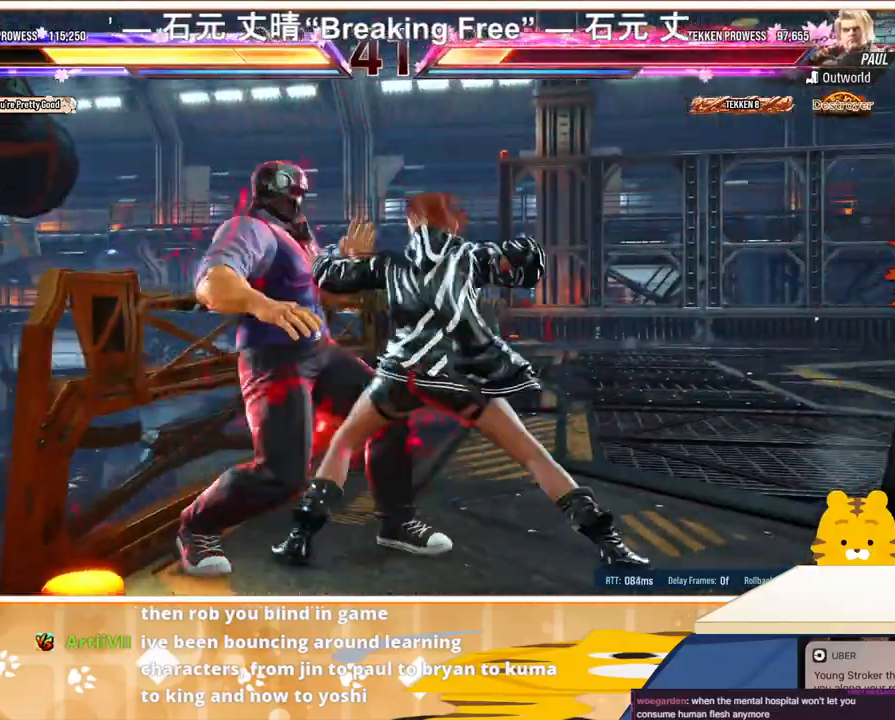
{"buttons": [], "events": []}
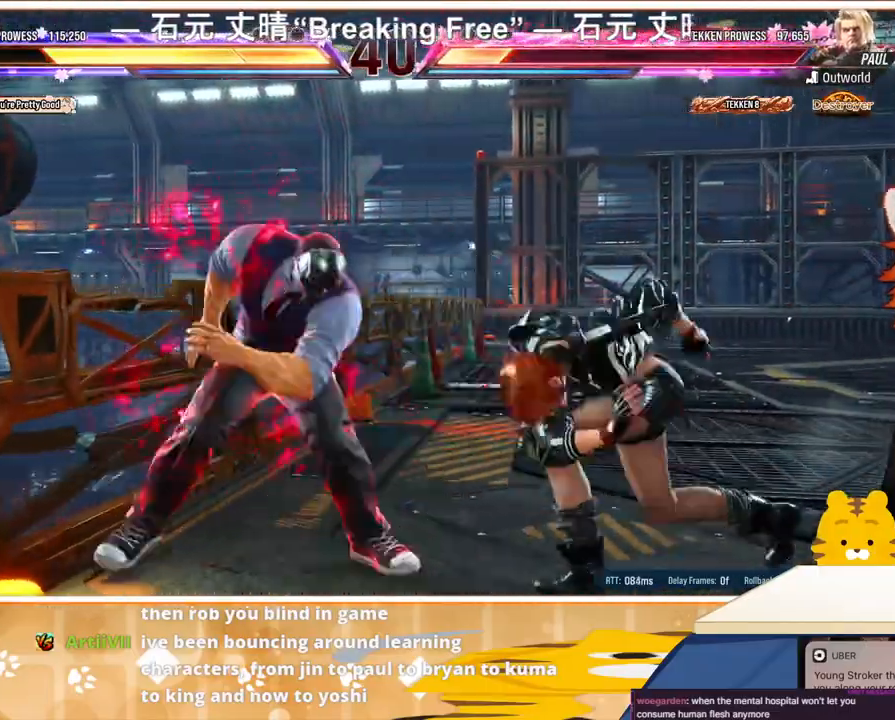
{"buttons": ["DPAD_RIGHT"], "events": [[200, "DPAD_RIGHT", "down"], [233, "DPAD_RIGHT", "up"], [333, "DPAD_RIGHT", "down"], [400, "DPAD_RIGHT", "up"], [467, "DPAD_RIGHT", "down"]]}
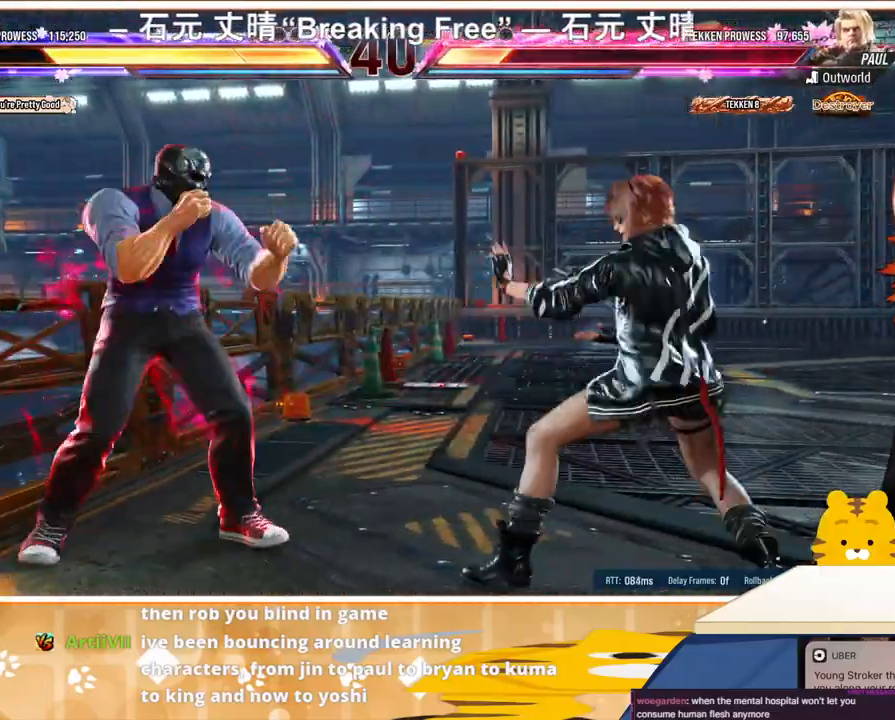
{"buttons": ["DPAD_RIGHT"], "events": [[133, "DPAD_DOWN", "down"], [200, "DPAD_RIGHT", "up"], [233, "DPAD_DOWN", "up"], [300, "DPAD_RIGHT", "down"], [400, "DPAD_RIGHT", "up"], [467, "DPAD_RIGHT", "down"]]}
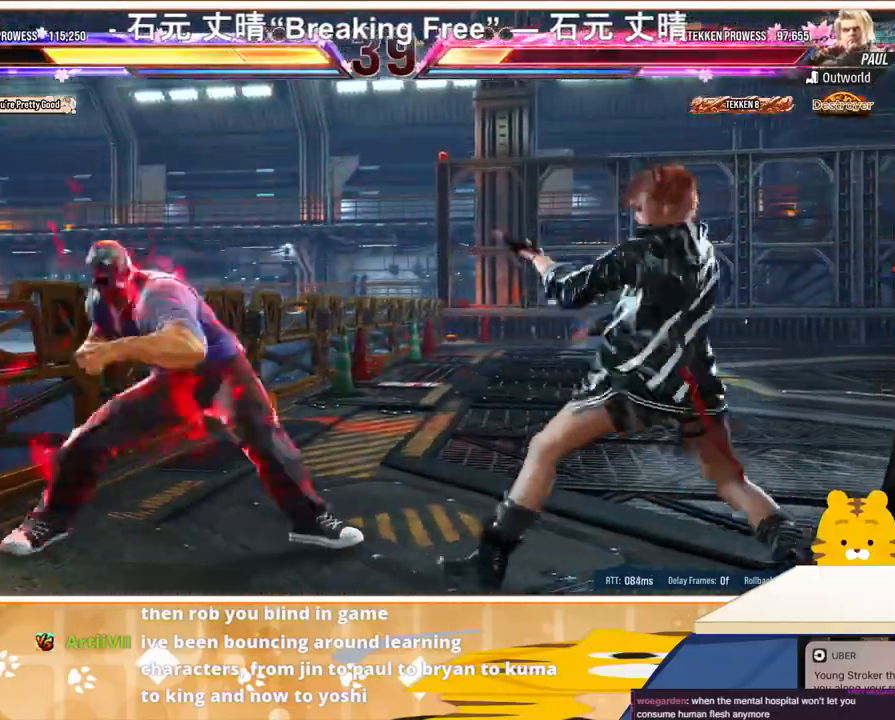
{"buttons": [], "events": [[33, "DPAD_DOWN", "down"], [33, "DPAD_RIGHT", "up"], [167, "DPAD_RIGHT", "down"], [233, "CIRCLE", "down"], [333, "CIRCLE", "up"], [333, "DPAD_RIGHT", "up"], [367, "DPAD_DOWN", "up"]]}
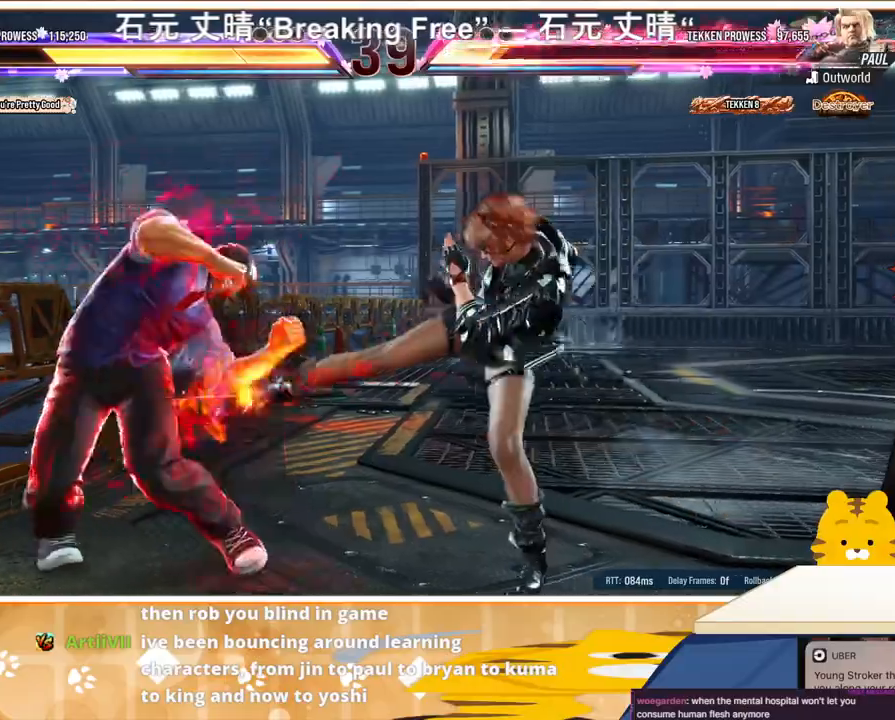
{"buttons": [], "events": [[267, "DPAD_RIGHT", "down"], [333, "DPAD_RIGHT", "up"], [433, "DPAD_LEFT", "down"], [500, "DPAD_LEFT", "up"]]}
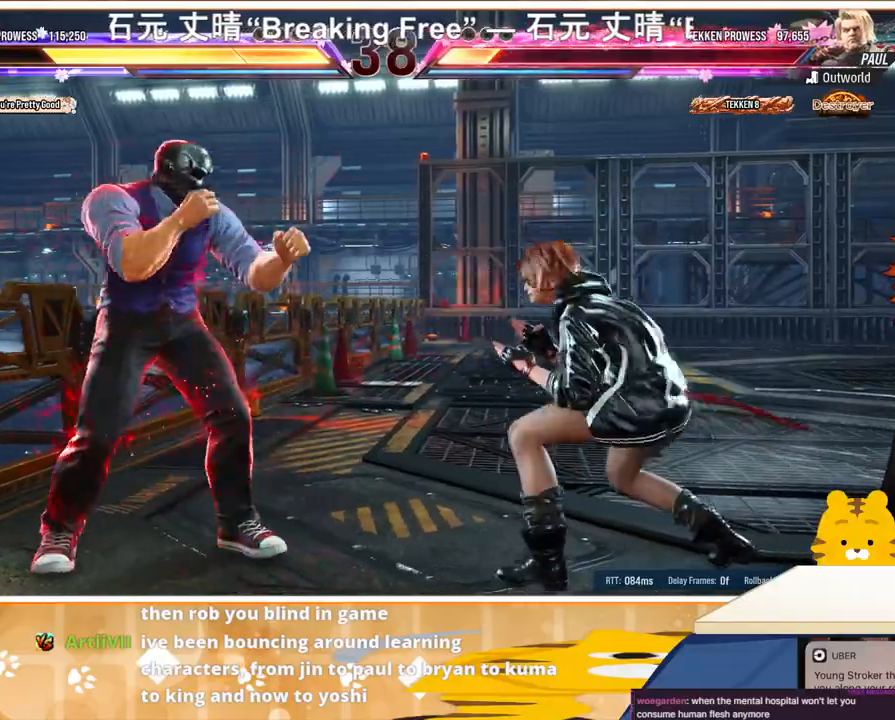
{"buttons": ["DPAD_LEFT"], "events": [[67, "DPAD_LEFT", "down"], [133, "TRIANGLE", "down"], [233, "TRIANGLE", "up"], [400, "CROSS", "down"], [400, "SQUARE", "down"], [467, "CROSS", "up"], [467, "SQUARE", "up"]]}
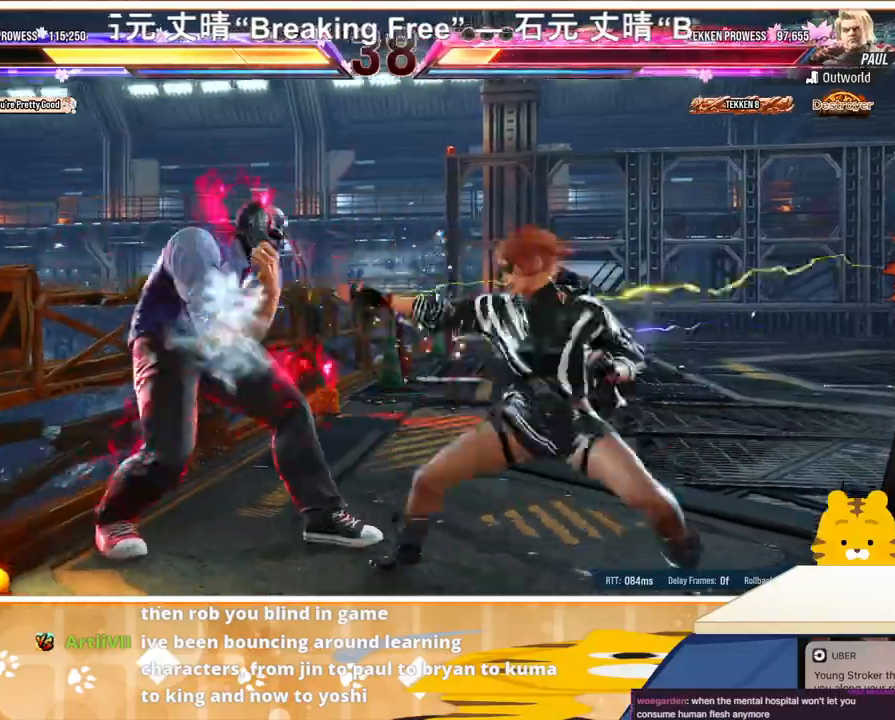
{"buttons": ["DPAD_LEFT"], "events": [[33, "CROSS", "down"], [33, "SQUARE", "down"], [100, "CROSS", "up"], [100, "SQUARE", "up"], [167, "CROSS", "down"], [167, "SQUARE", "down"], [200, "CROSS", "up"], [200, "SQUARE", "up"], [300, "CROSS", "down"], [300, "SQUARE", "down"], [367, "CROSS", "up"], [367, "SQUARE", "up"], [433, "CROSS", "down"], [433, "SQUARE", "down"], [500, "CROSS", "up"], [500, "SQUARE", "up"]]}
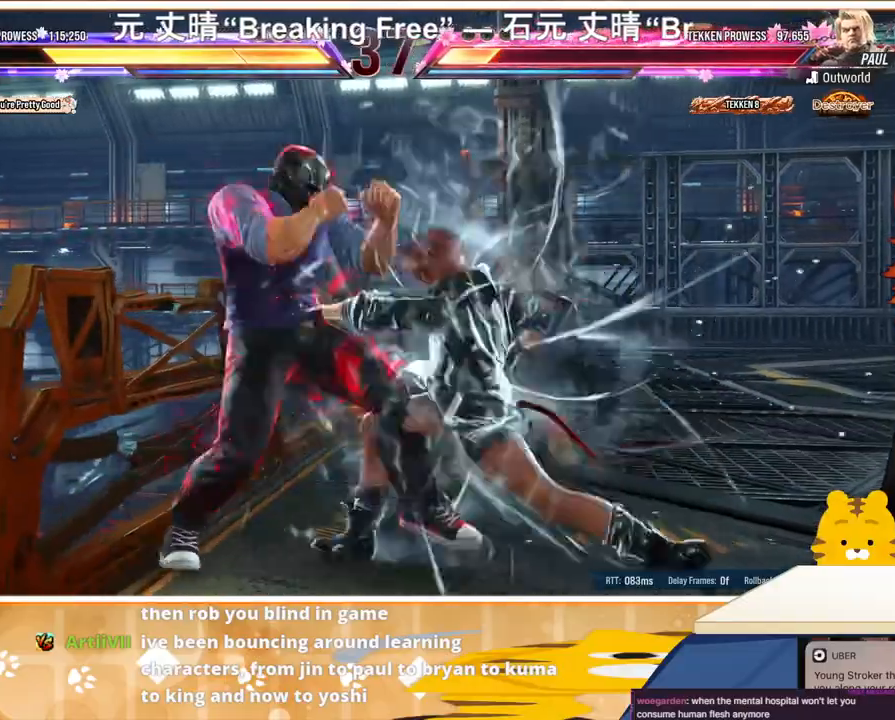
{"buttons": ["DPAD_RIGHT"], "events": [[100, "CROSS", "down"], [100, "DPAD_LEFT", "up"], [100, "SQUARE", "down"], [133, "CROSS", "up"], [133, "SQUARE", "up"], [333, "DPAD_RIGHT", "down"], [367, "DPAD_RIGHT", "up"], [433, "DPAD_RIGHT", "down"]]}
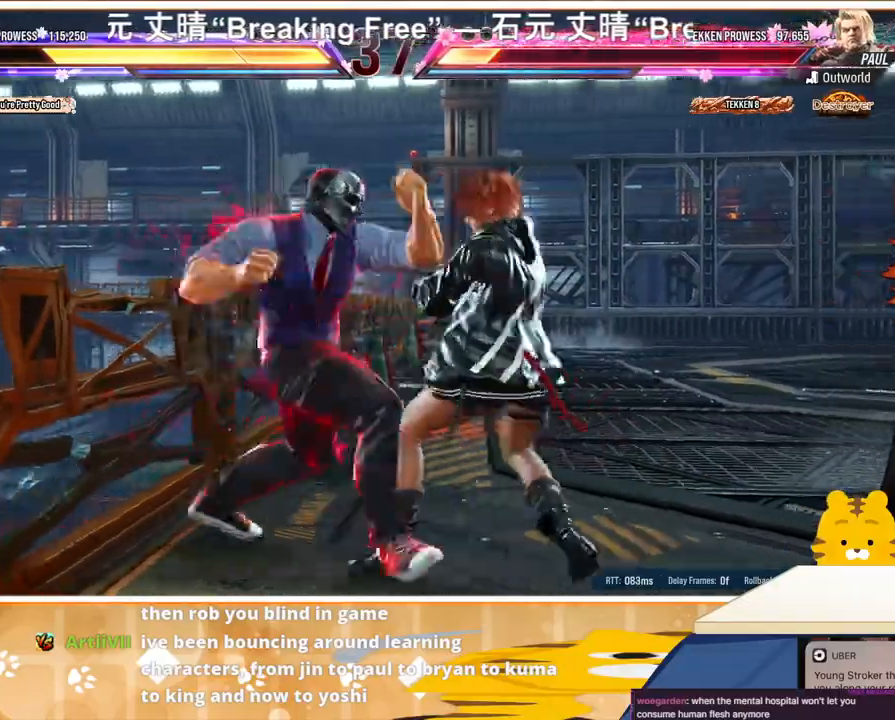
{"buttons": ["DPAD_RIGHT"], "events": []}
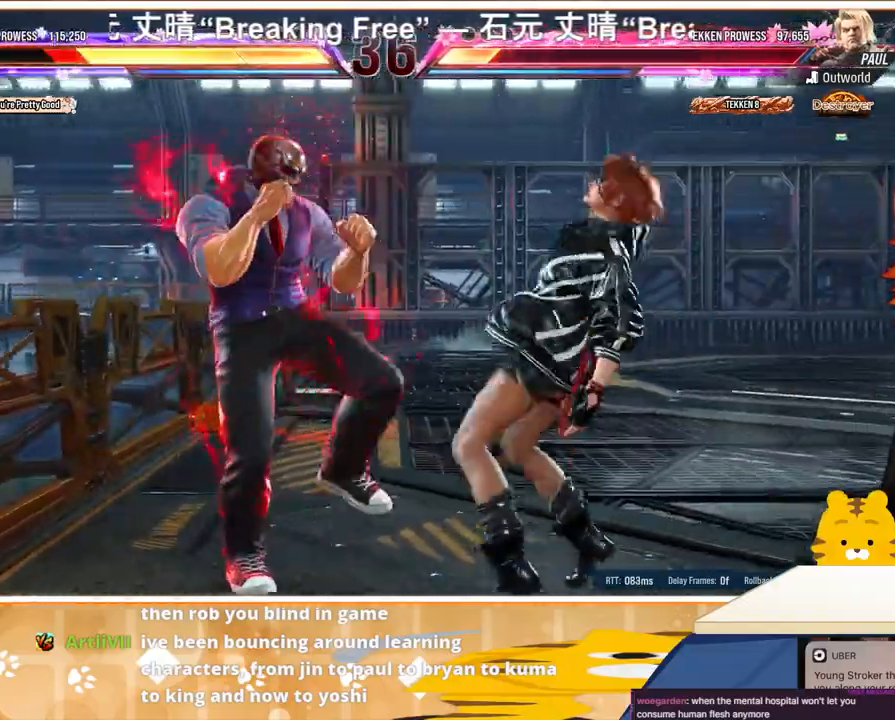
{"buttons": ["DPAD_RIGHT"], "events": [[67, "DPAD_RIGHT", "up"], [100, "DPAD_RIGHT", "down"], [200, "DPAD_RIGHT", "up"], [233, "DPAD_RIGHT", "down"], [433, "TRIANGLE", "down"], [500, "TRIANGLE", "up"]]}
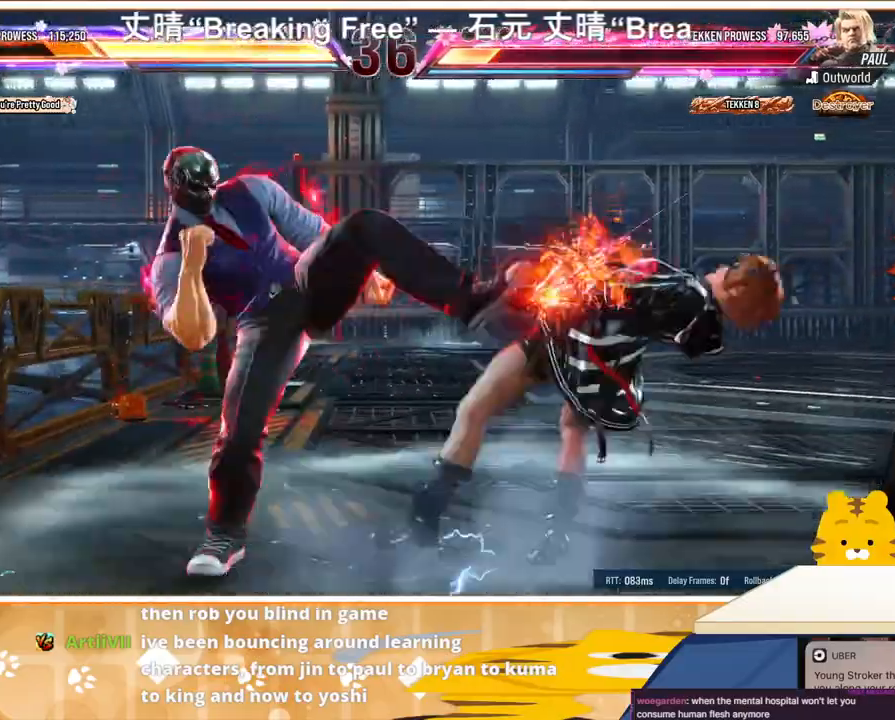
{"buttons": ["DPAD_RIGHT"], "events": [[100, "TRIANGLE", "down"], [200, "TRIANGLE", "up"], [300, "TRIANGLE", "down"], [400, "TRIANGLE", "up"]]}
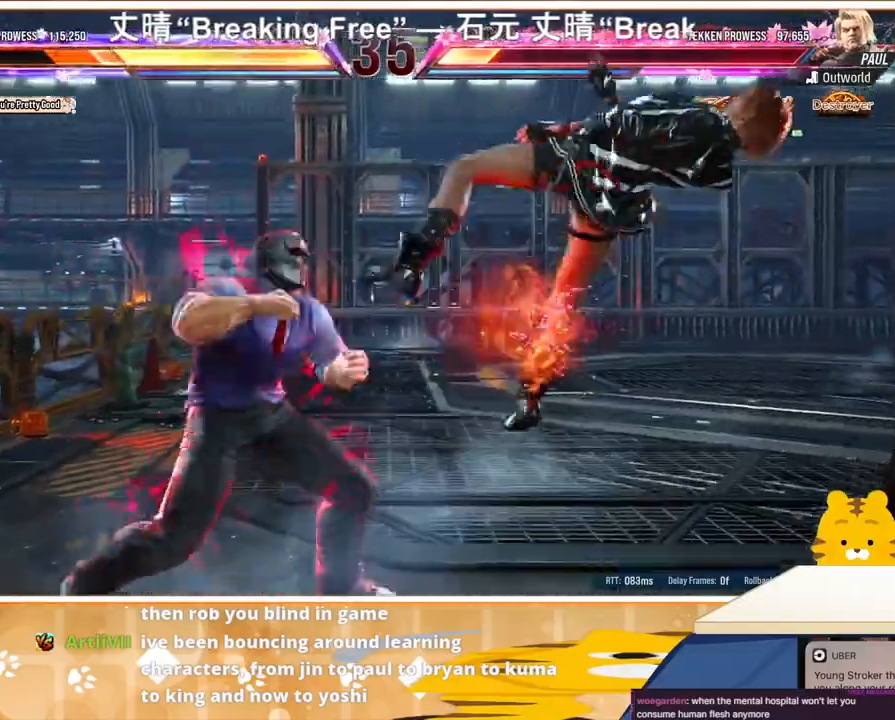
{"buttons": ["TRIANGLE", "DPAD_RIGHT"], "events": [[267, "TRIANGLE", "down"], [367, "TRIANGLE", "up"], [467, "TRIANGLE", "down"]]}
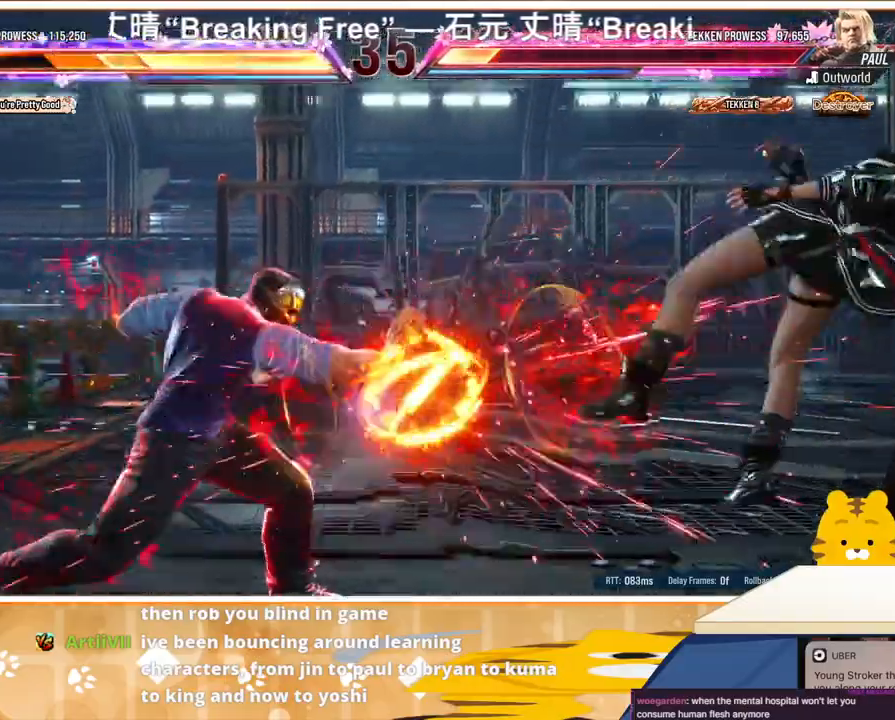
{"buttons": ["DPAD_RIGHT"], "events": [[100, "TRIANGLE", "up"], [433, "TRIANGLE", "down"], [500, "TRIANGLE", "up"]]}
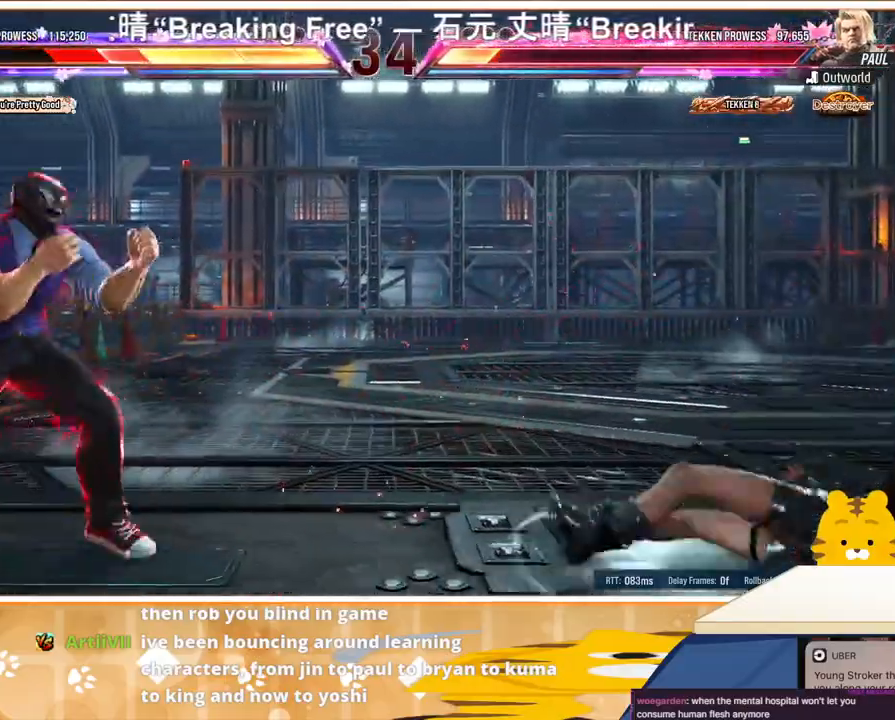
{"buttons": ["DPAD_RIGHT"], "events": [[67, "TRIANGLE", "down"], [200, "TRIANGLE", "up"]]}
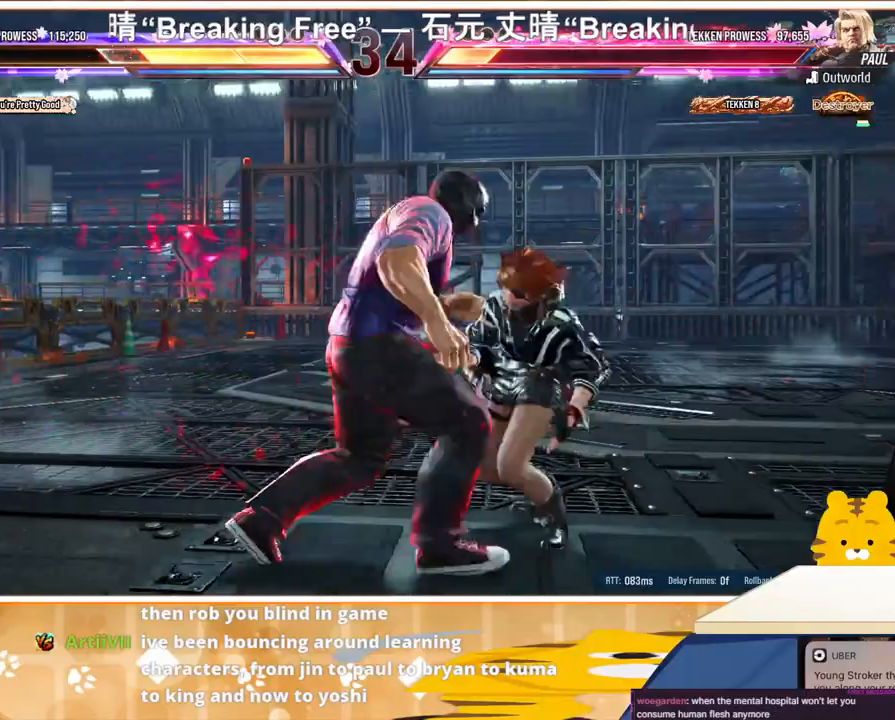
{"buttons": ["CIRCLE", "DPAD_RIGHT"], "events": [[100, "DPAD_DOWN", "down"], [500, "CIRCLE", "down"], [500, "DPAD_DOWN", "up"]]}
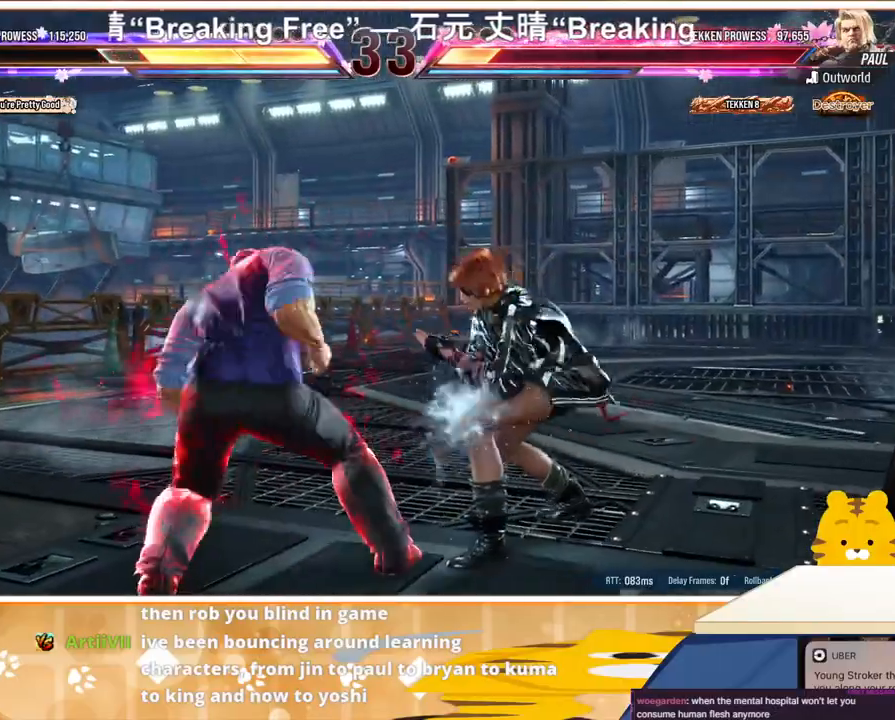
{"buttons": ["DPAD_DOWN"], "events": [[67, "CIRCLE", "up"], [67, "DPAD_RIGHT", "up"], [133, "CIRCLE", "down"], [233, "CIRCLE", "up"], [267, "DPAD_DOWN", "down"]]}
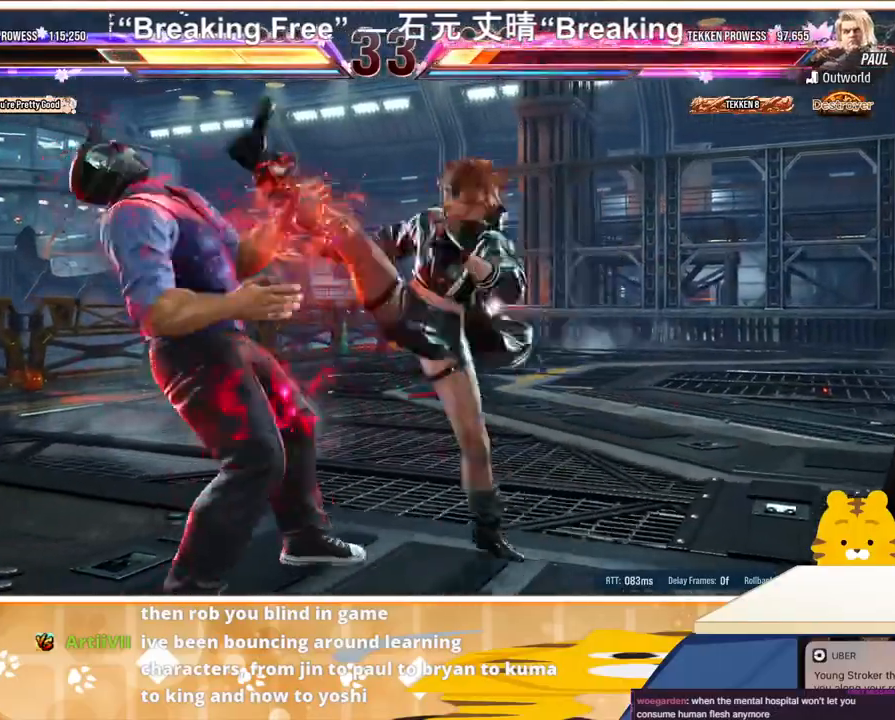
{"buttons": [], "events": [[500, "DPAD_DOWN", "up"]]}